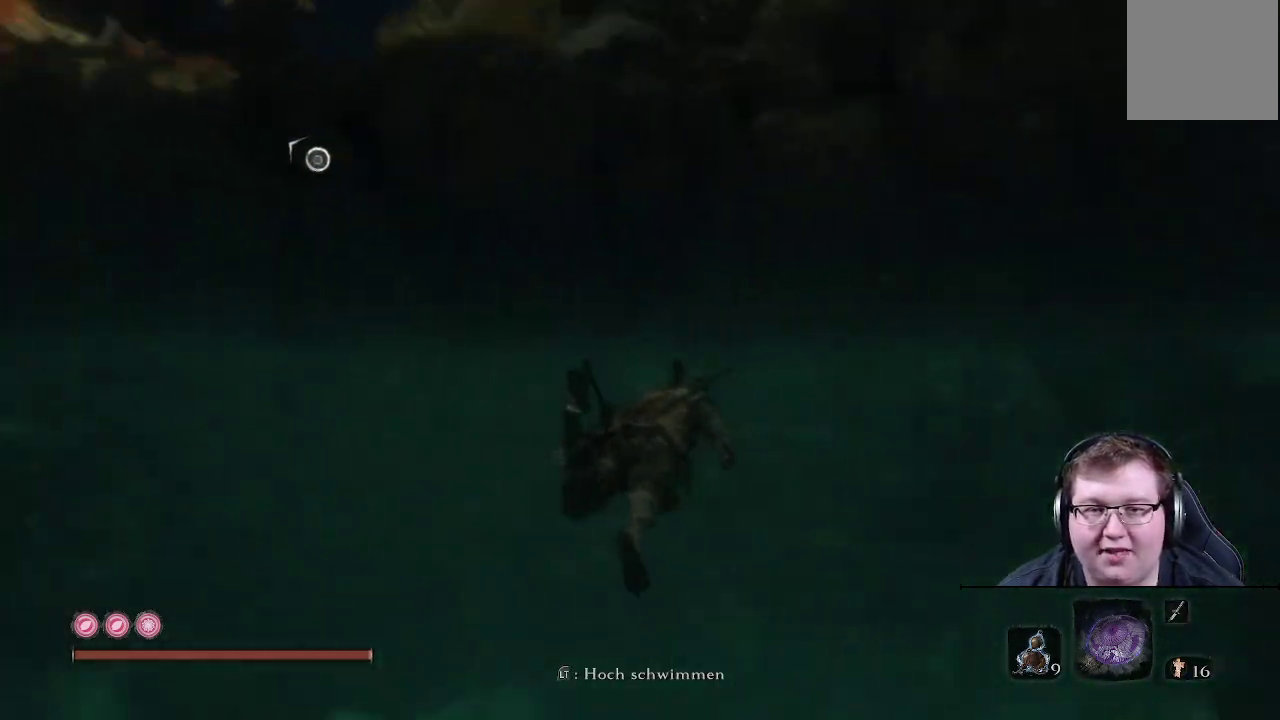
Gameplay with a controller (Xbox layout); each line is a JSON object with the inputs held at the frame after it. "events" lists button and stick changes between this image and that frame as [ms after this image, input, new state], when the widget could be followed in between. Not read: L3 R3.
{"buttons": [], "left_stick": "up", "right_stick": "right", "events": [[50, "right_stick", "center"], [433, "right_stick", "right"]]}
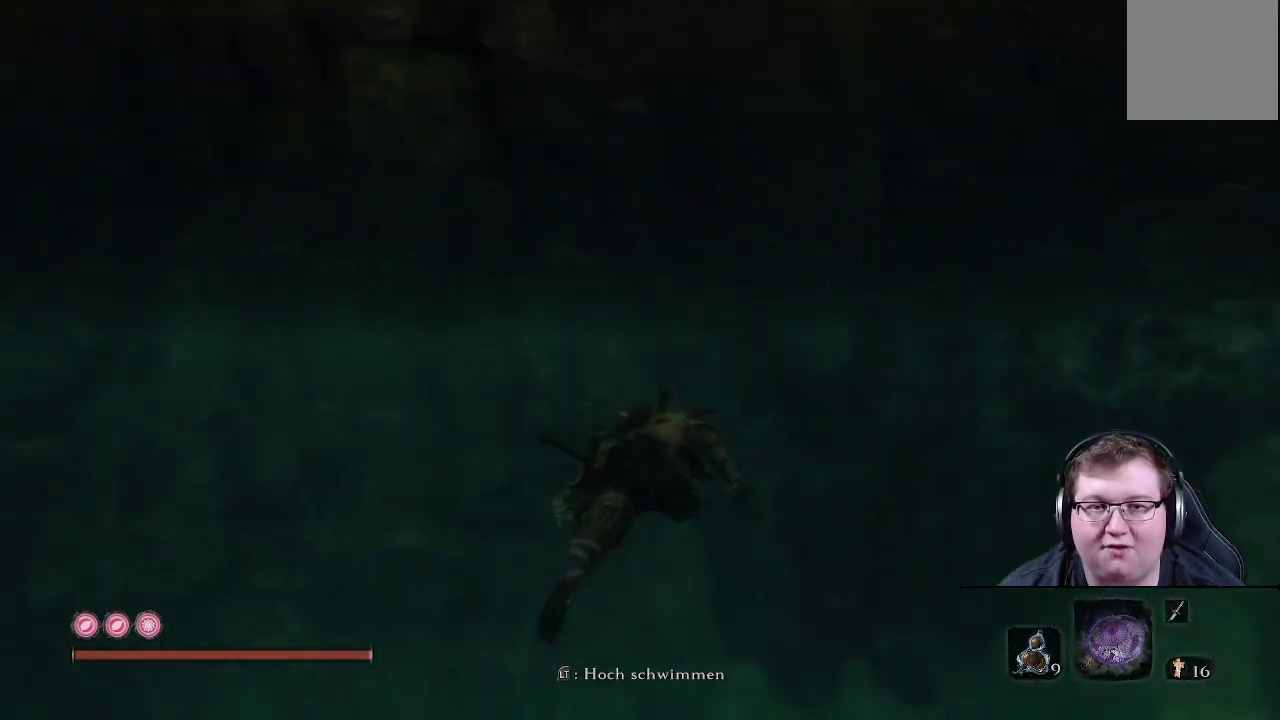
{"buttons": [], "left_stick": "up", "right_stick": "down-right", "events": [[450, "right_stick", "down-right"]]}
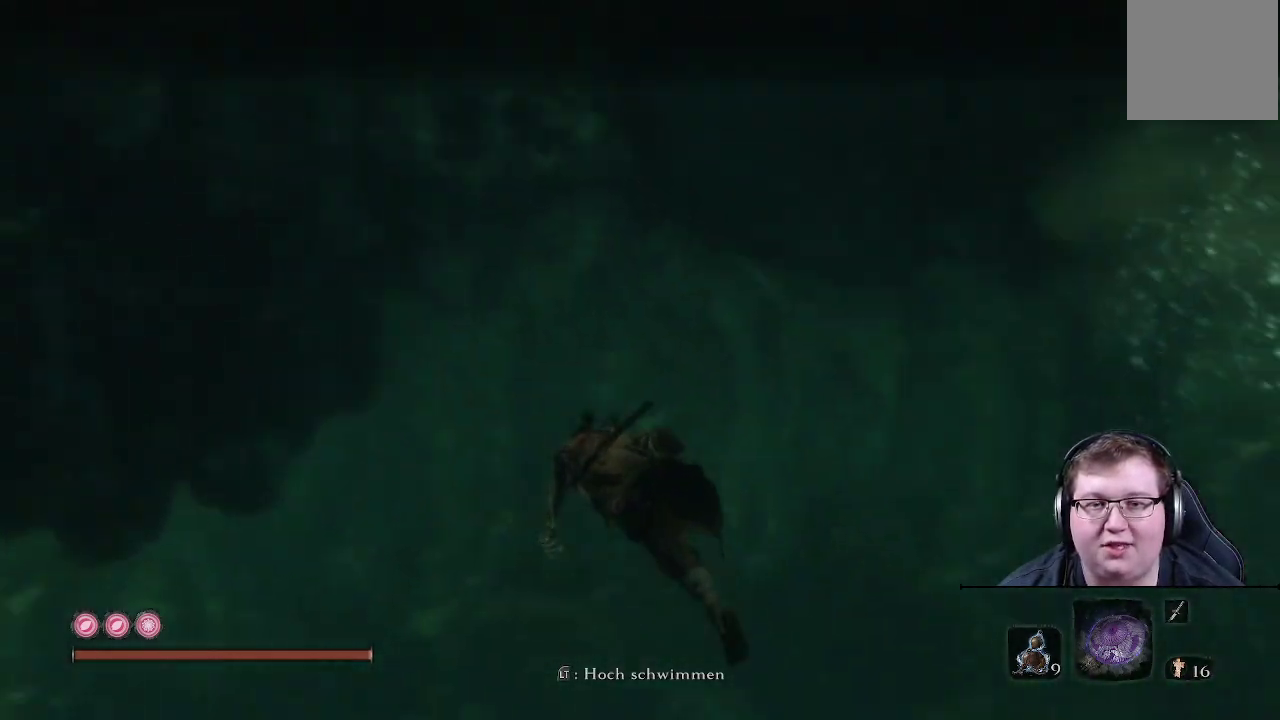
{"buttons": [], "left_stick": "up", "right_stick": "center", "events": [[267, "right_stick", "center"]]}
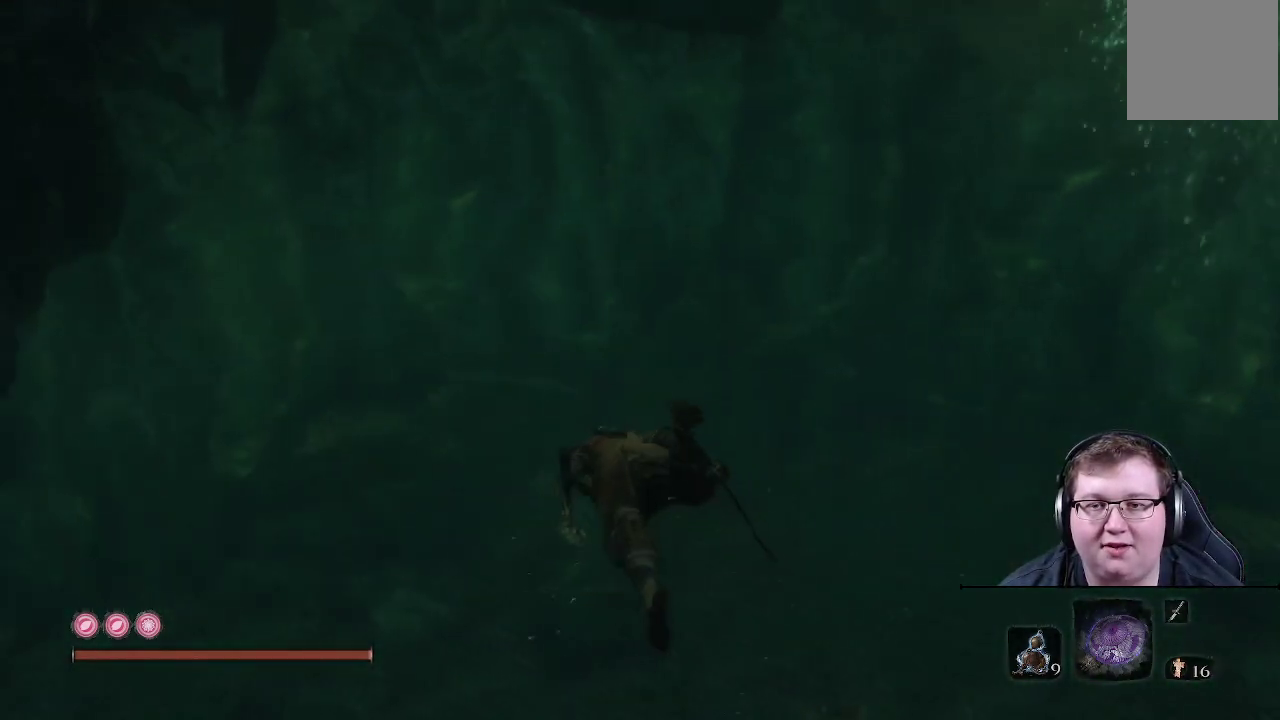
{"buttons": [], "left_stick": "up", "right_stick": "center", "events": []}
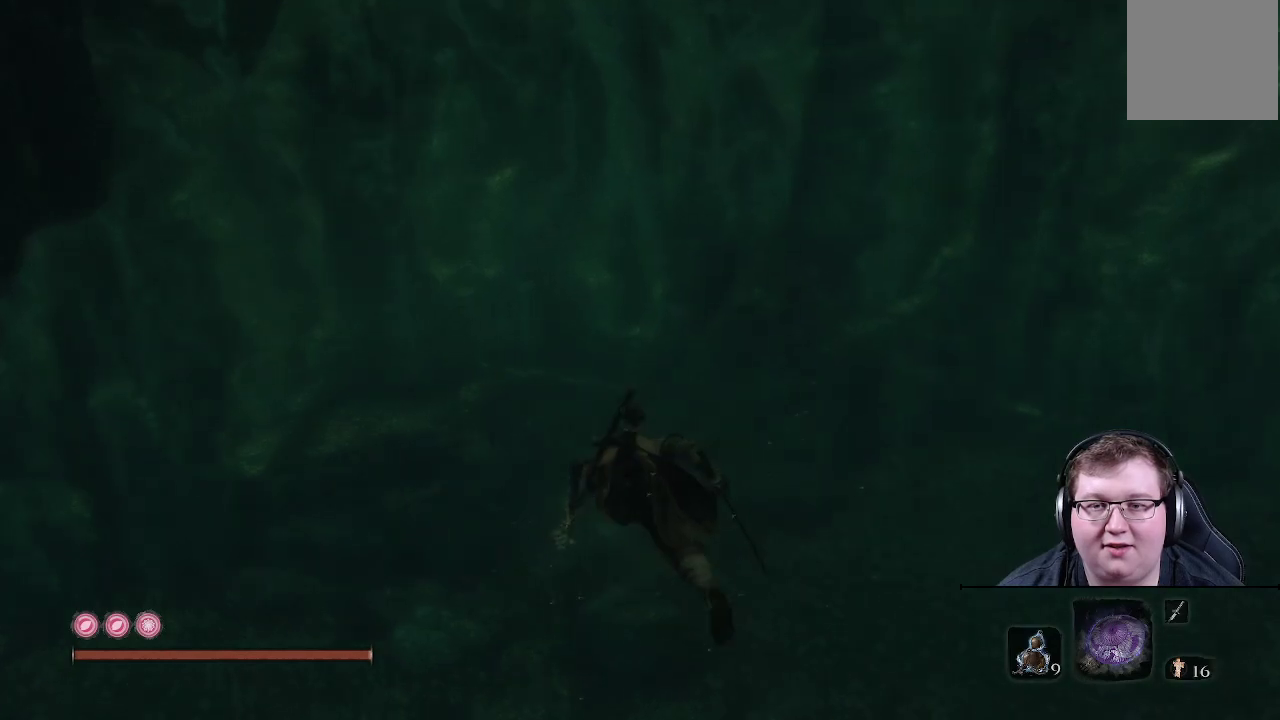
{"buttons": [], "left_stick": "up", "right_stick": "right", "events": [[283, "right_stick", "right"]]}
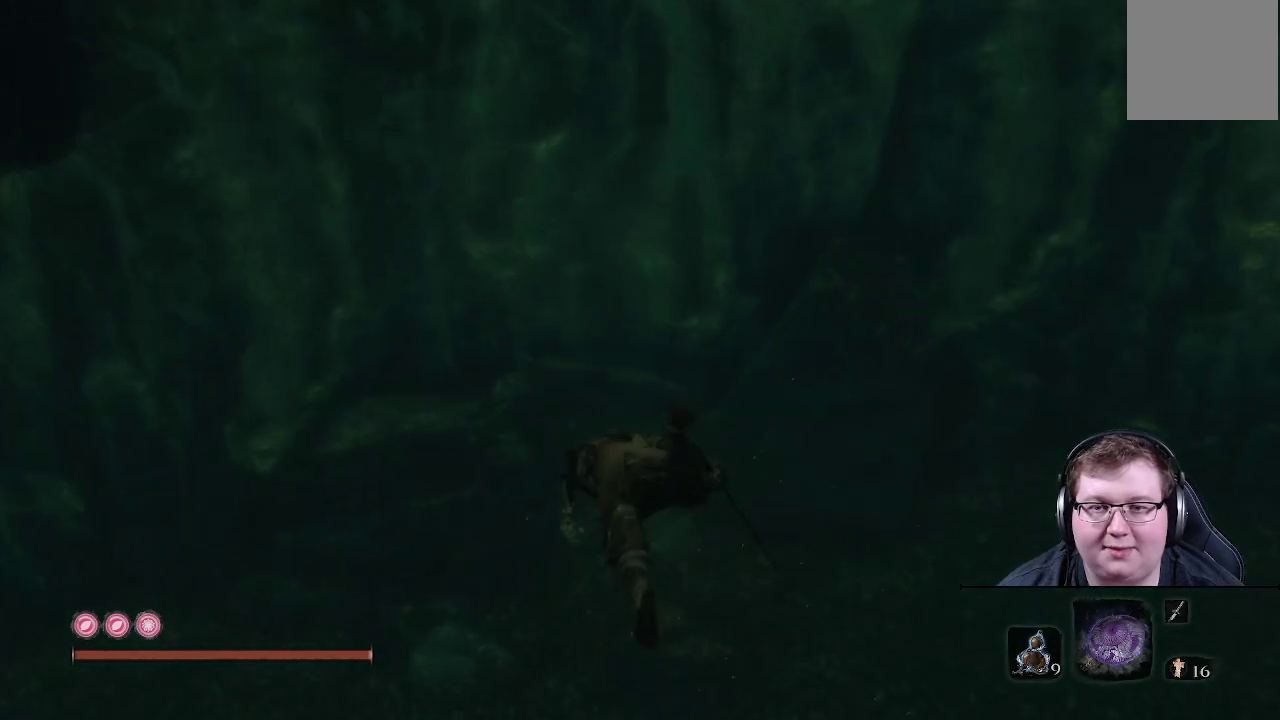
{"buttons": [], "left_stick": "up", "right_stick": "right", "events": []}
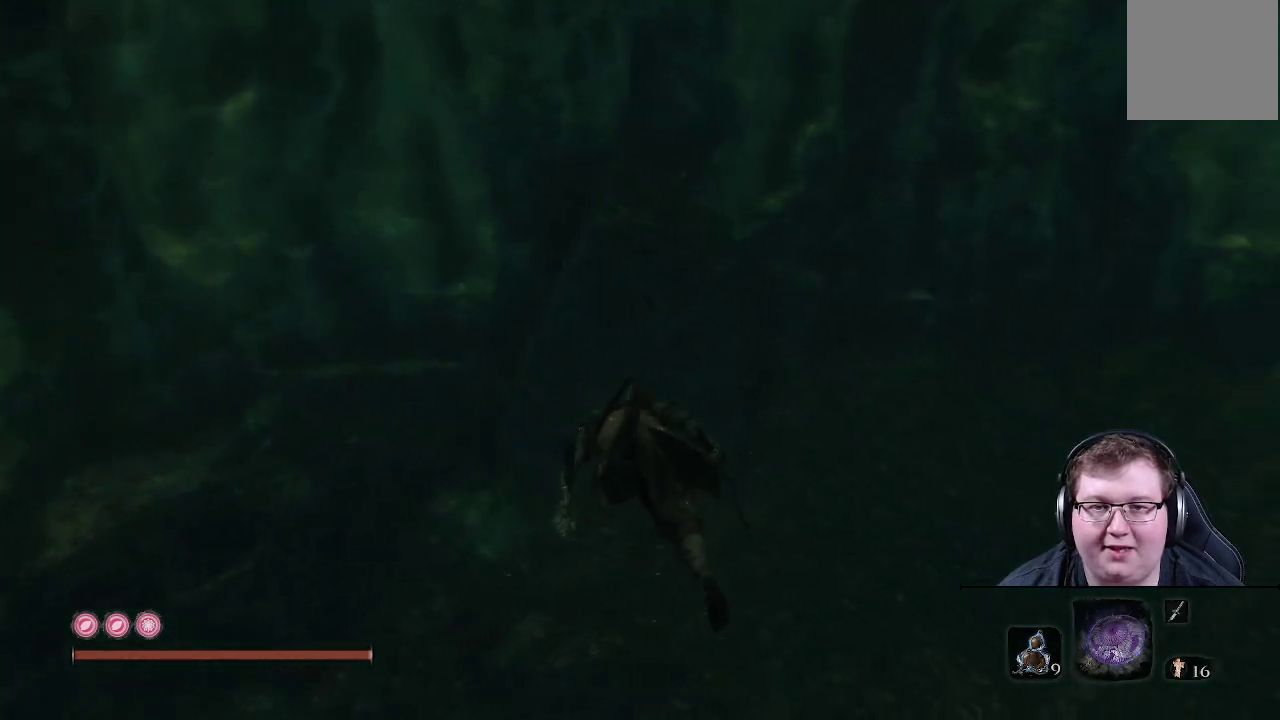
{"buttons": [], "left_stick": "up", "right_stick": "center", "events": [[133, "right_stick", "up-right"], [300, "right_stick", "center"]]}
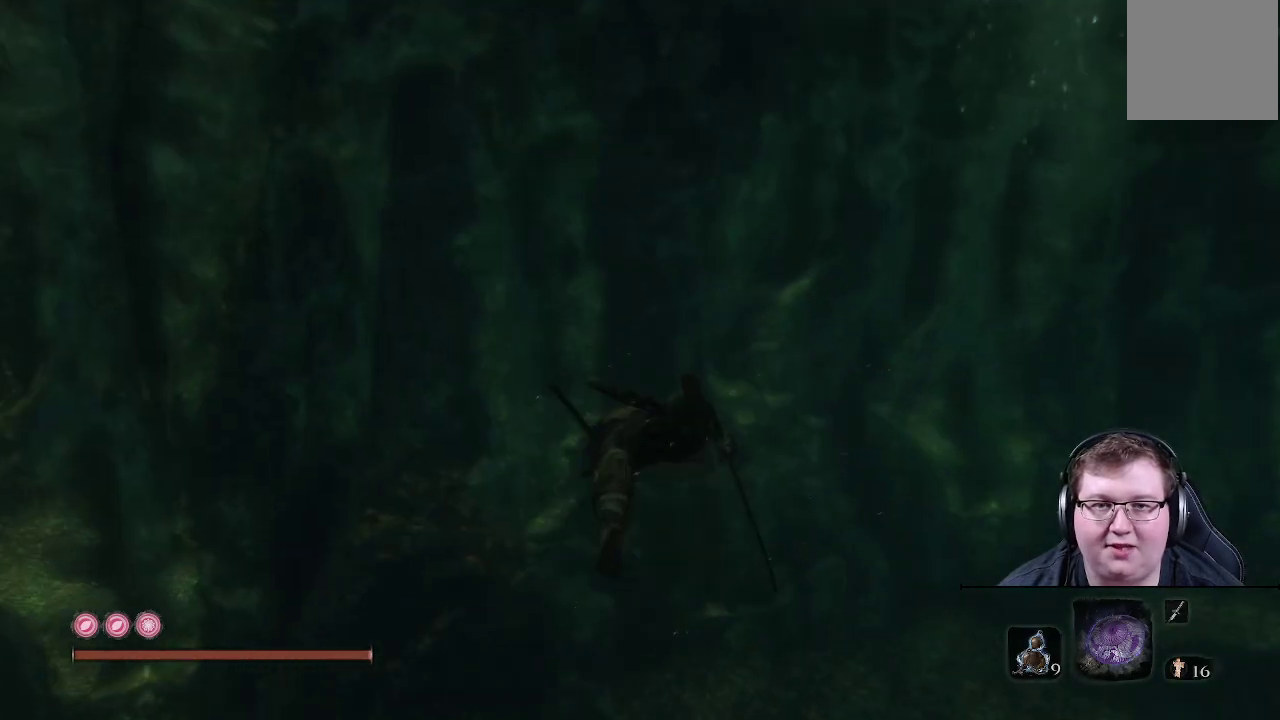
{"buttons": [], "left_stick": "up", "right_stick": "up-right", "events": [[150, "right_stick", "up-right"]]}
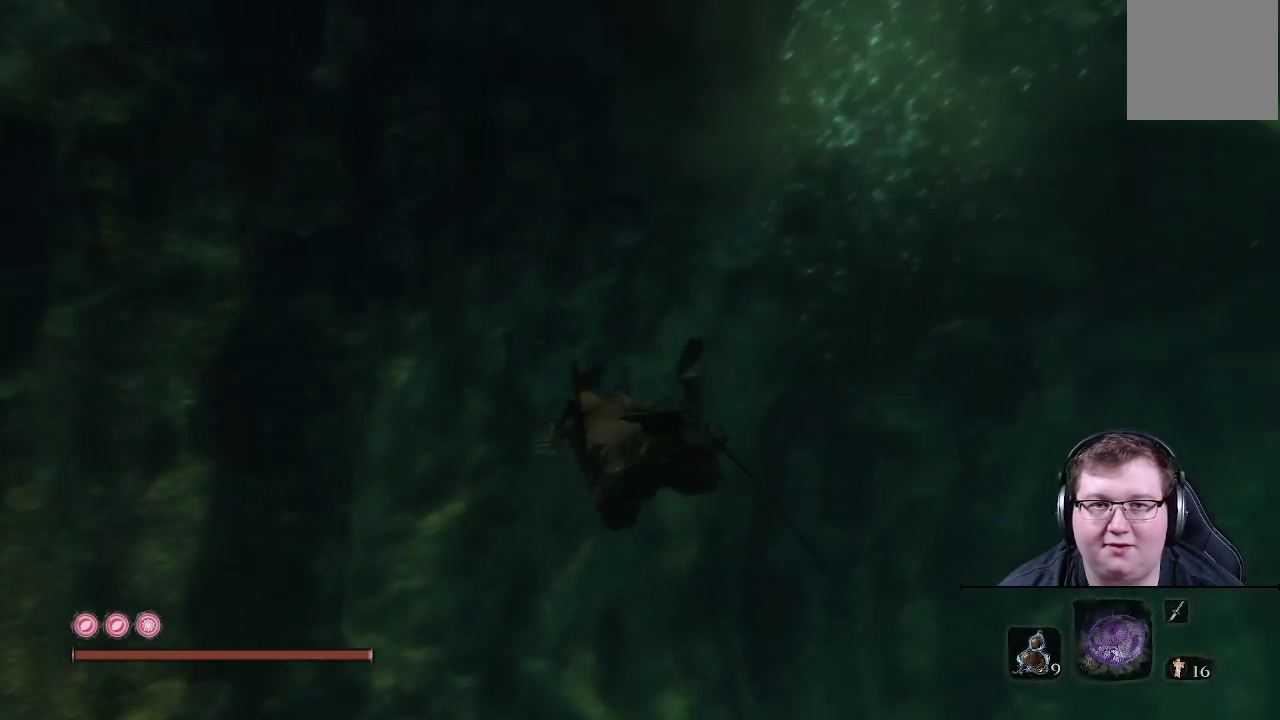
{"buttons": [], "left_stick": "up", "right_stick": "down-right", "events": [[233, "right_stick", "down-right"]]}
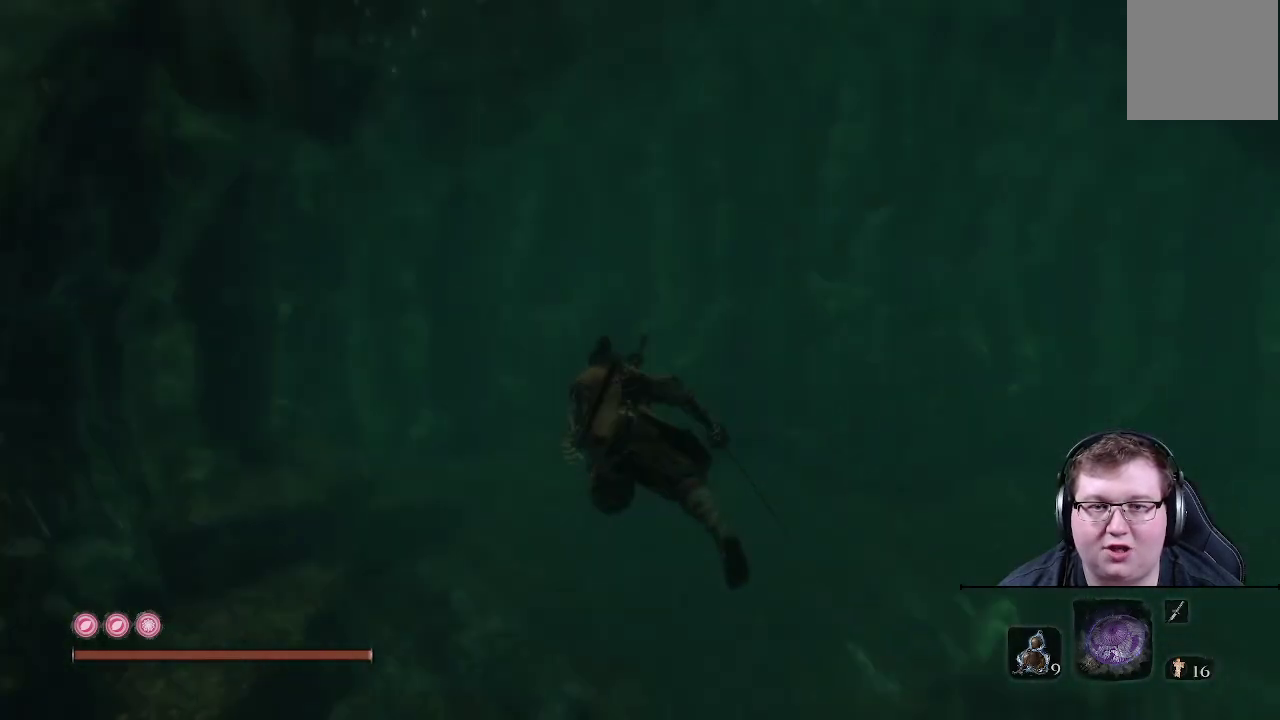
{"buttons": [], "left_stick": "up", "right_stick": "center", "events": [[133, "right_stick", "center"]]}
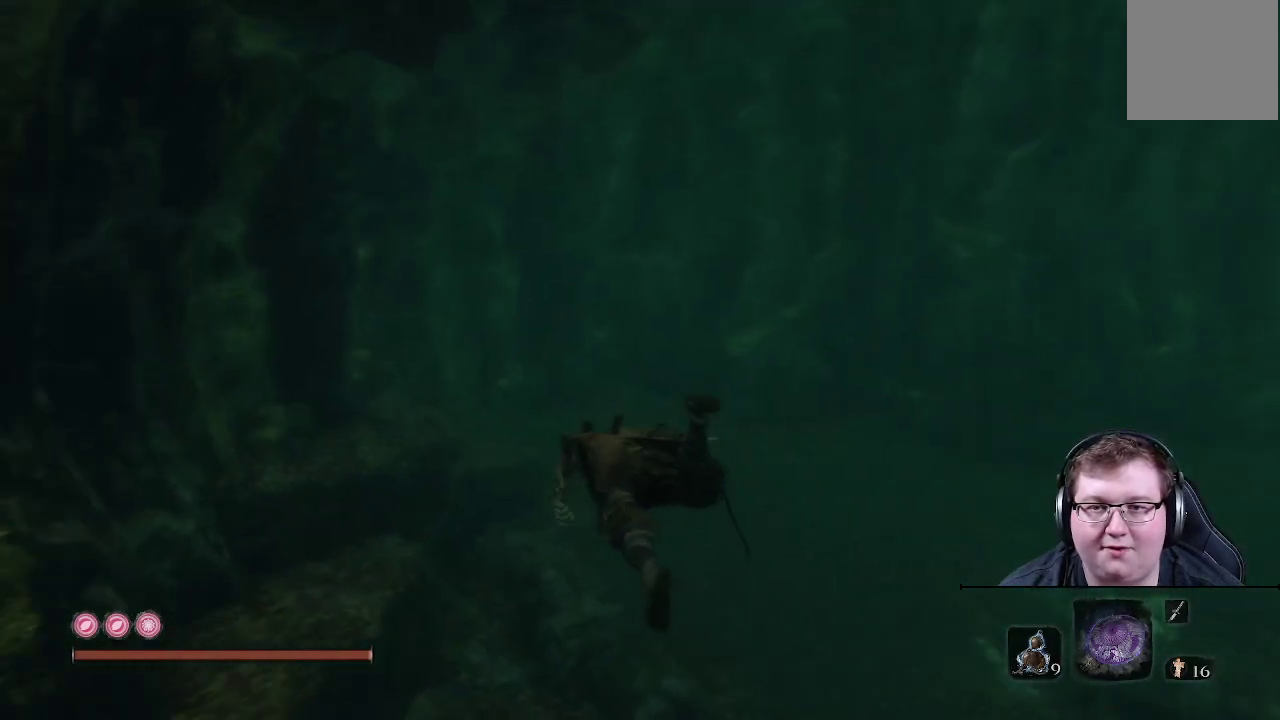
{"buttons": [], "left_stick": "up", "right_stick": "right", "events": [[133, "right_stick", "right"]]}
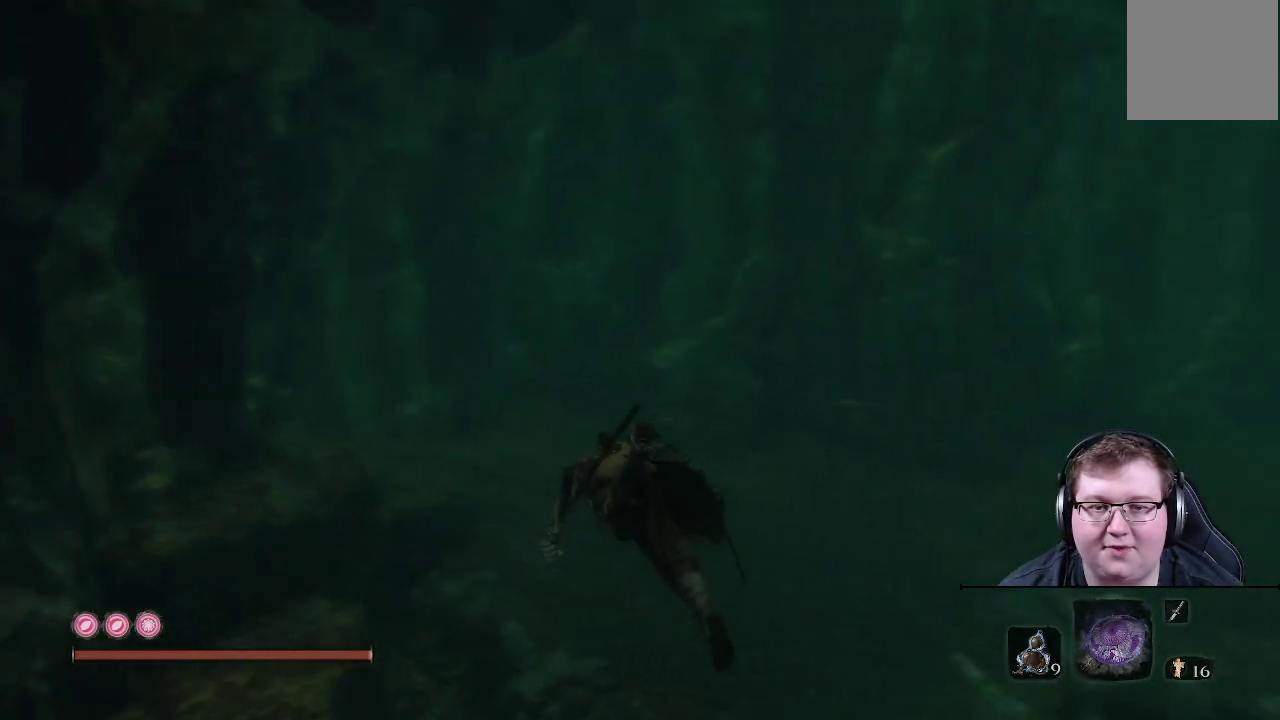
{"buttons": [], "left_stick": "up", "right_stick": "down", "events": [[333, "right_stick", "down"]]}
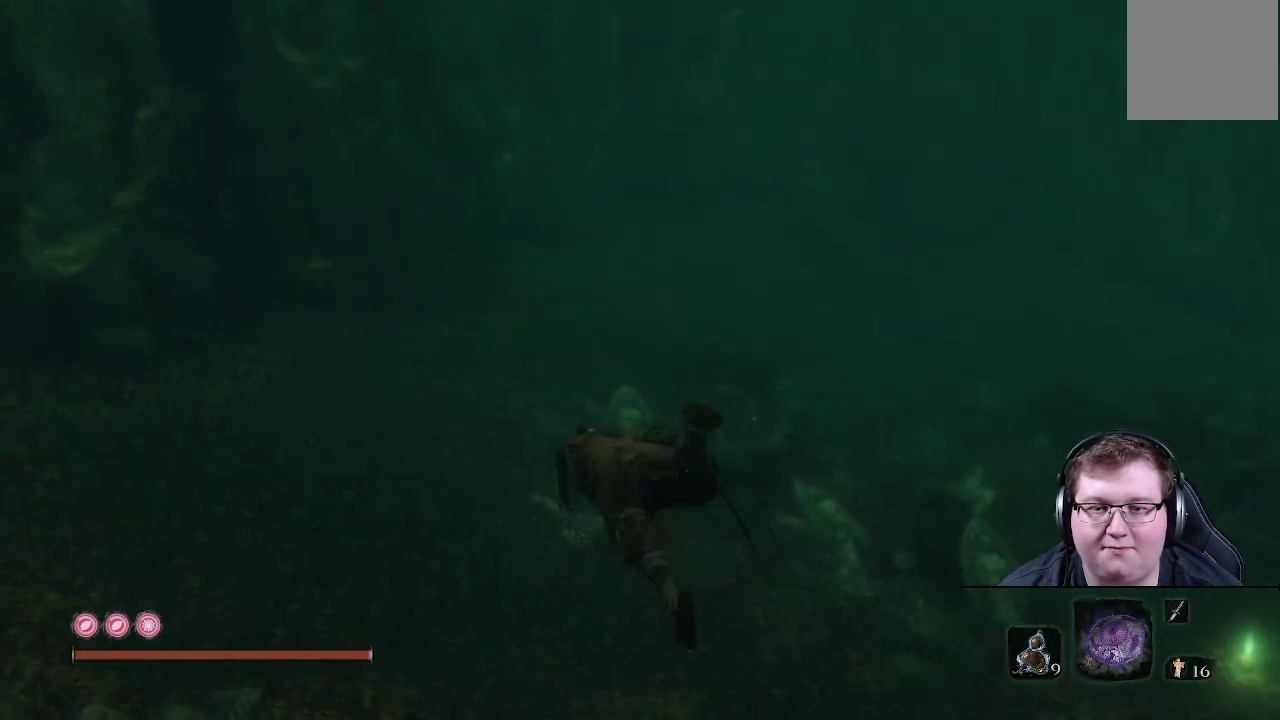
{"buttons": [], "left_stick": "up-right", "right_stick": "right", "events": [[33, "right_stick", "center"], [250, "right_stick", "right"], [483, "left_stick", "up-right"]]}
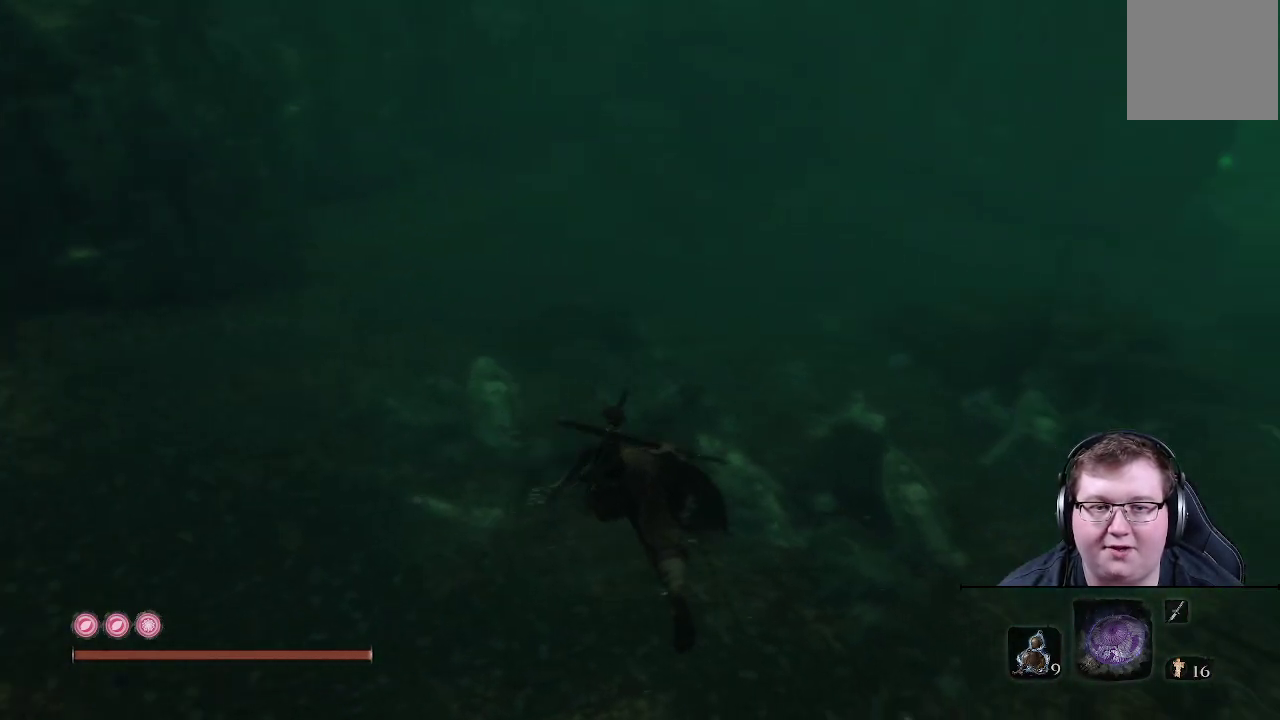
{"buttons": [], "left_stick": "up-right", "right_stick": "center", "events": [[333, "right_stick", "center"]]}
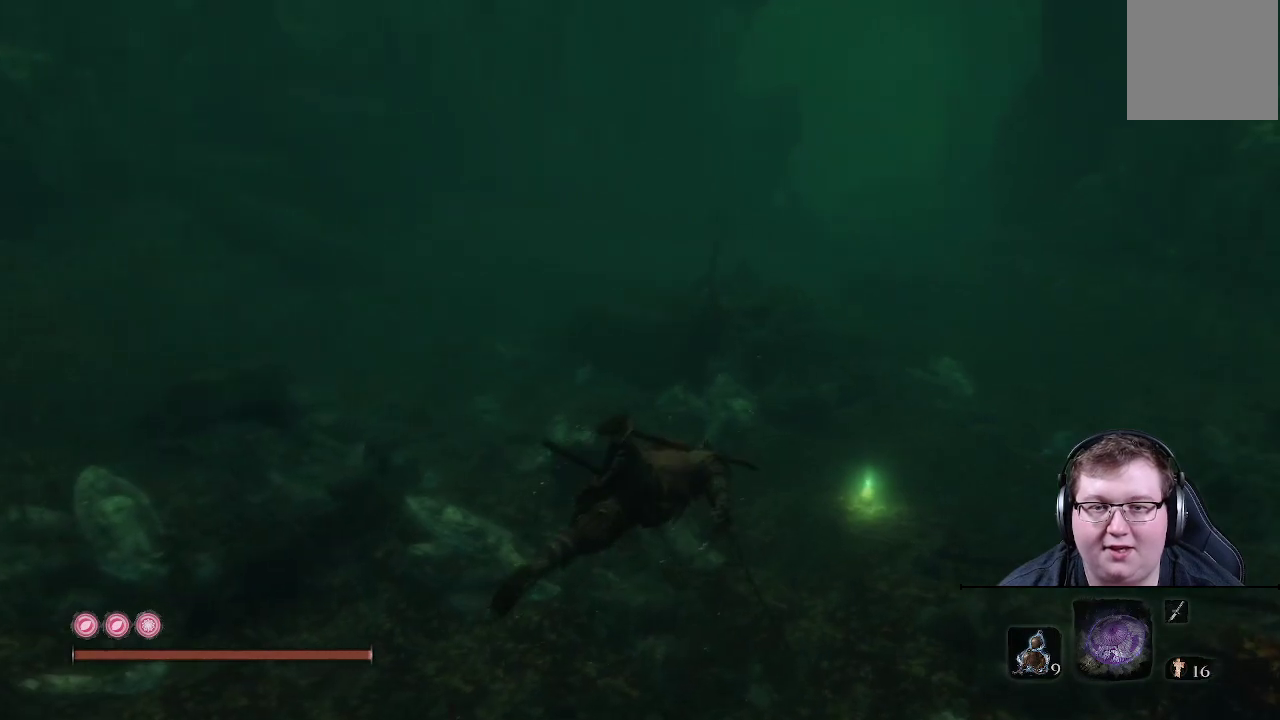
{"buttons": [], "left_stick": "up", "right_stick": "center", "events": [[400, "left_stick", "up"]]}
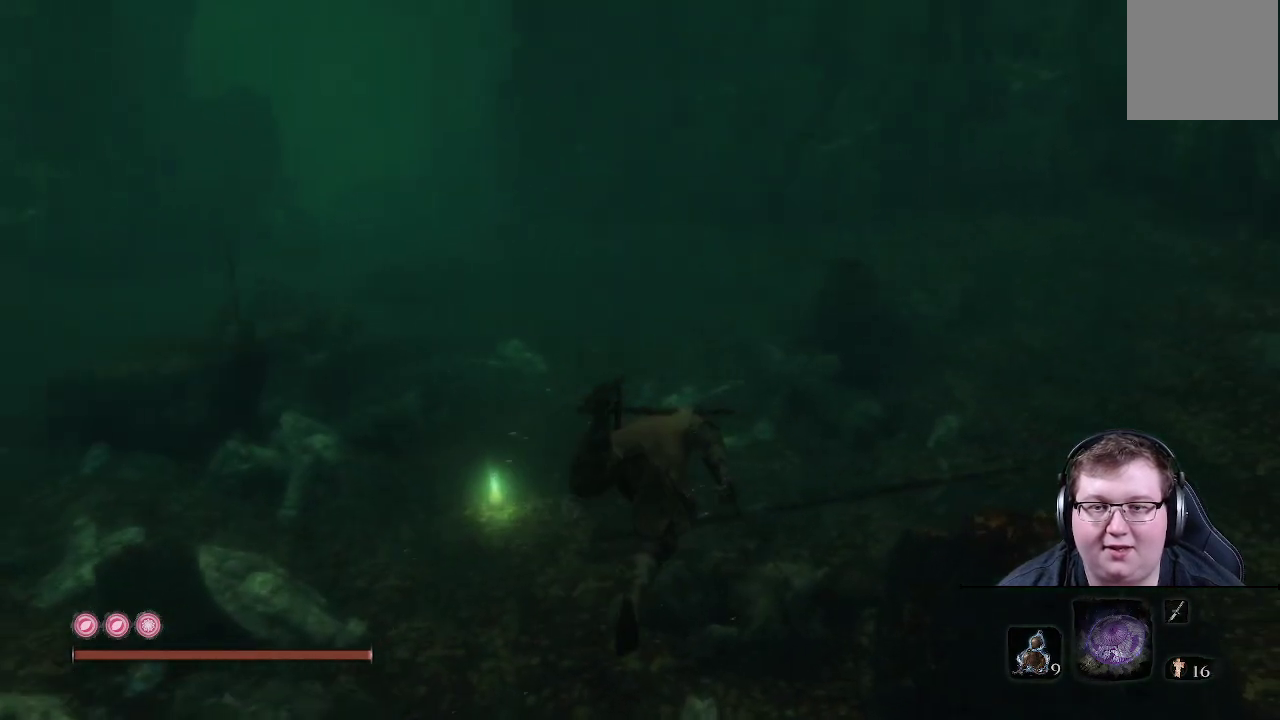
{"buttons": [], "left_stick": "up", "right_stick": "down-left", "events": [[333, "right_stick", "left"], [383, "right_stick", "down-left"]]}
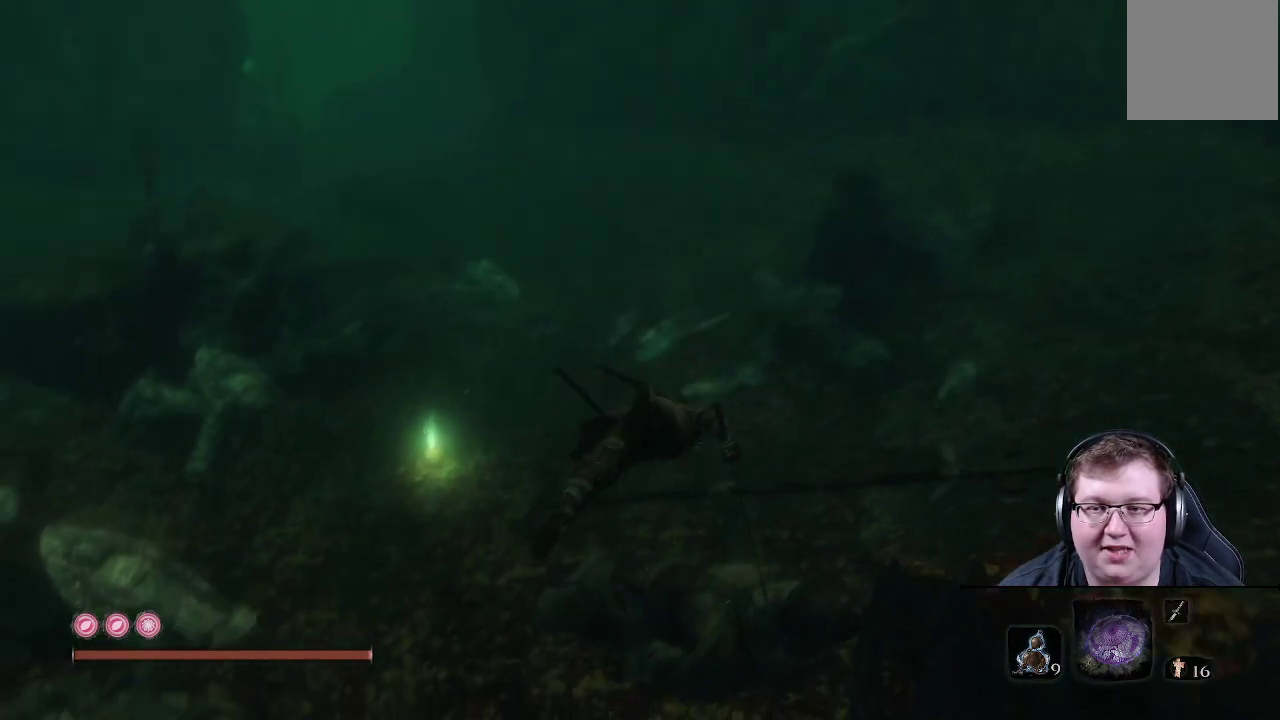
{"buttons": [], "left_stick": "up", "right_stick": "center", "events": [[367, "right_stick", "center"]]}
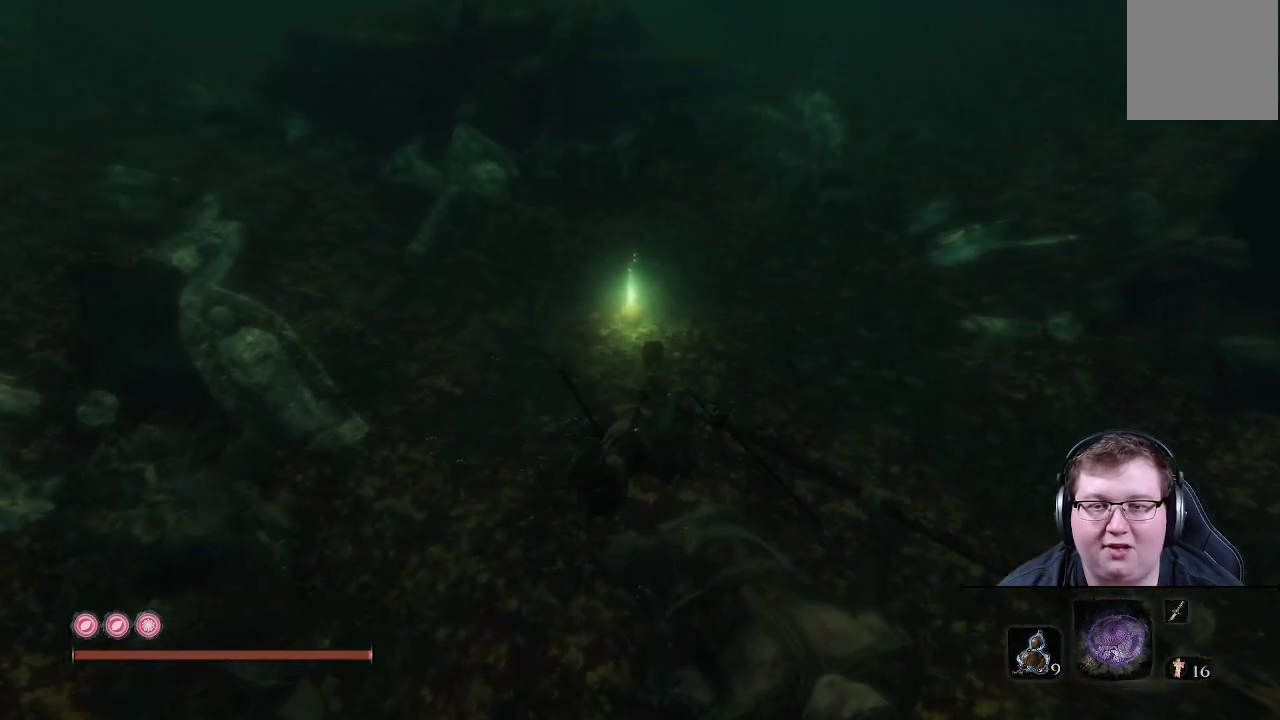
{"buttons": [], "left_stick": "up", "right_stick": "right", "events": [[433, "right_stick", "right"]]}
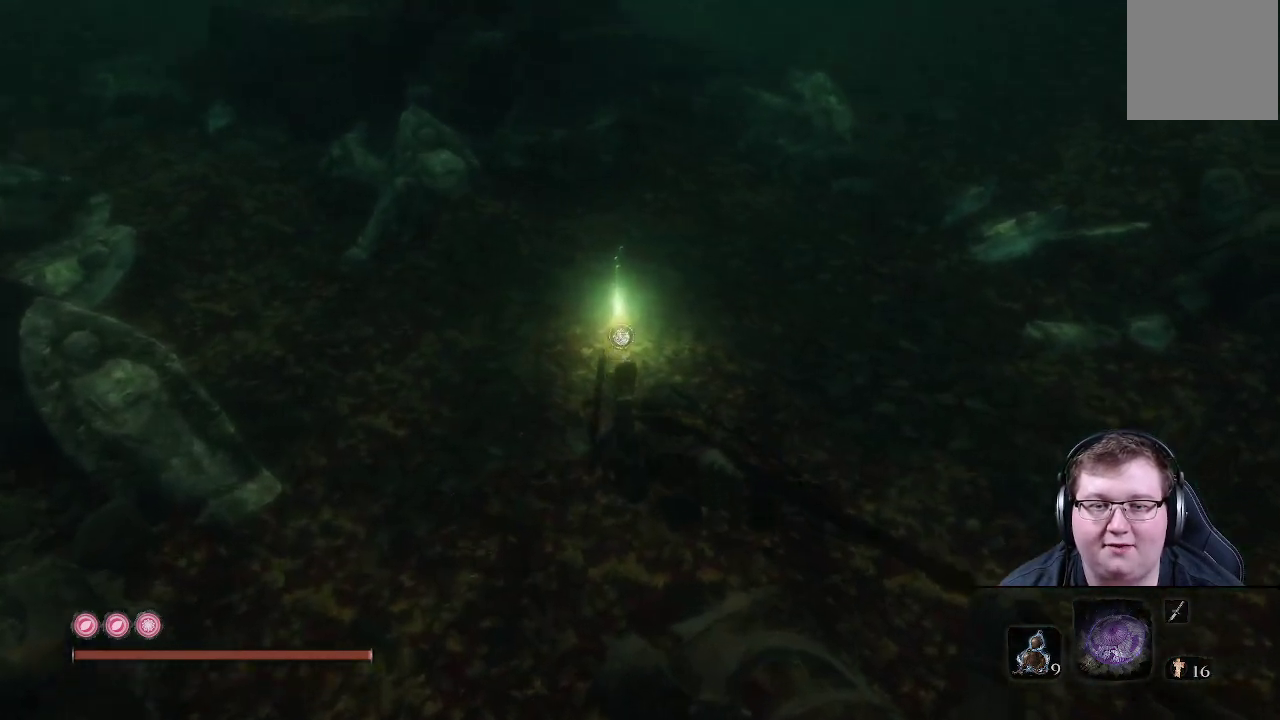
{"buttons": [], "left_stick": "center", "right_stick": "center", "events": [[233, "right_stick", "center"], [500, "left_stick", "center"]]}
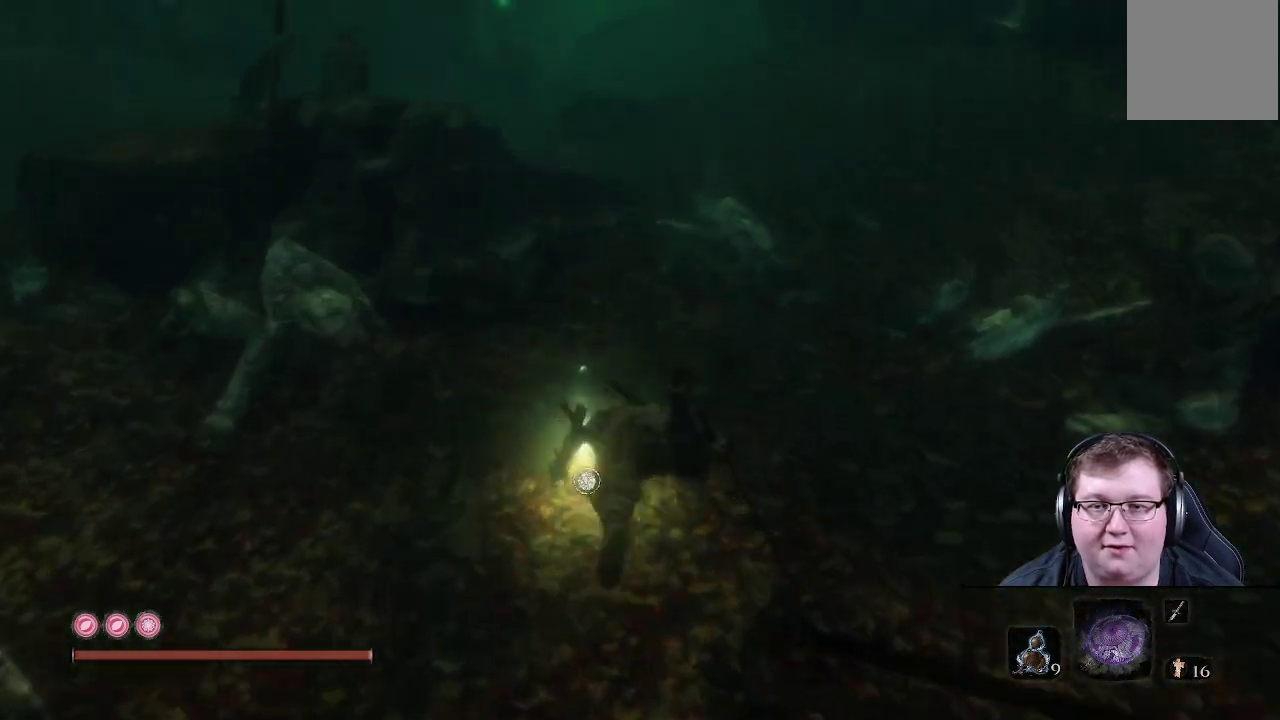
{"buttons": [], "left_stick": "center", "right_stick": "center", "events": [[67, "X", "down"], [450, "X", "up"]]}
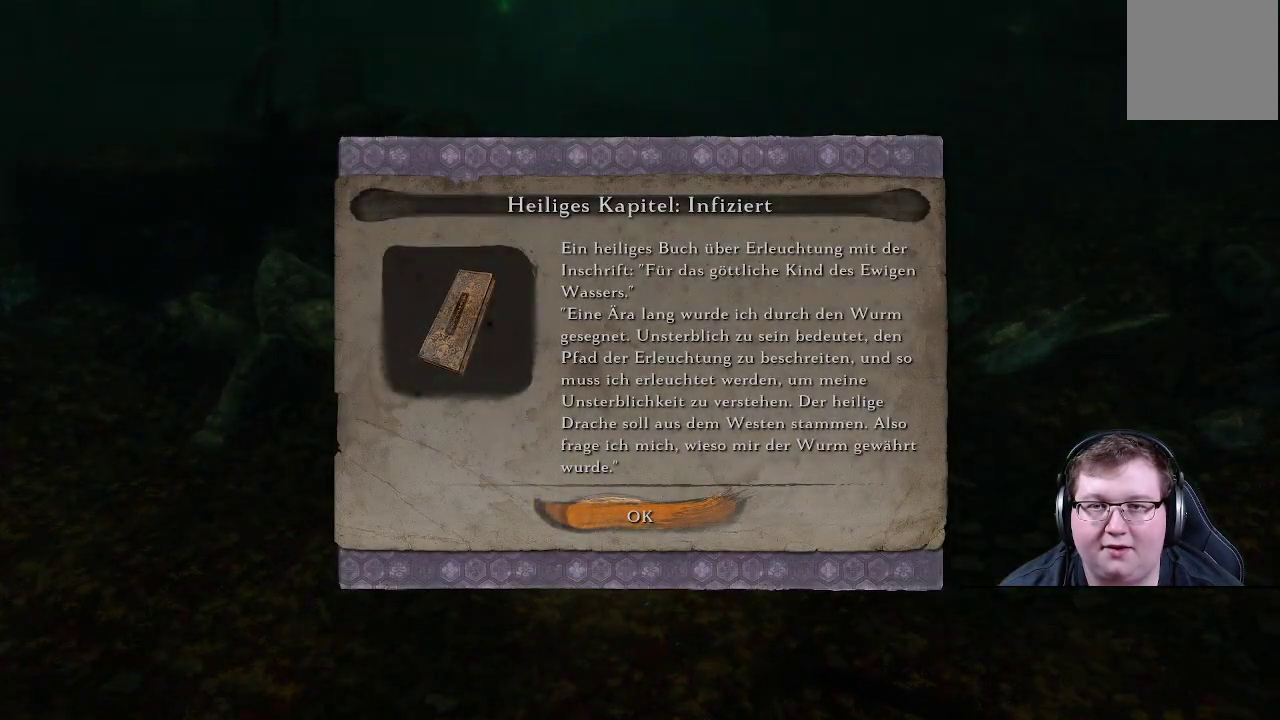
{"buttons": [], "left_stick": "center", "right_stick": "center", "events": []}
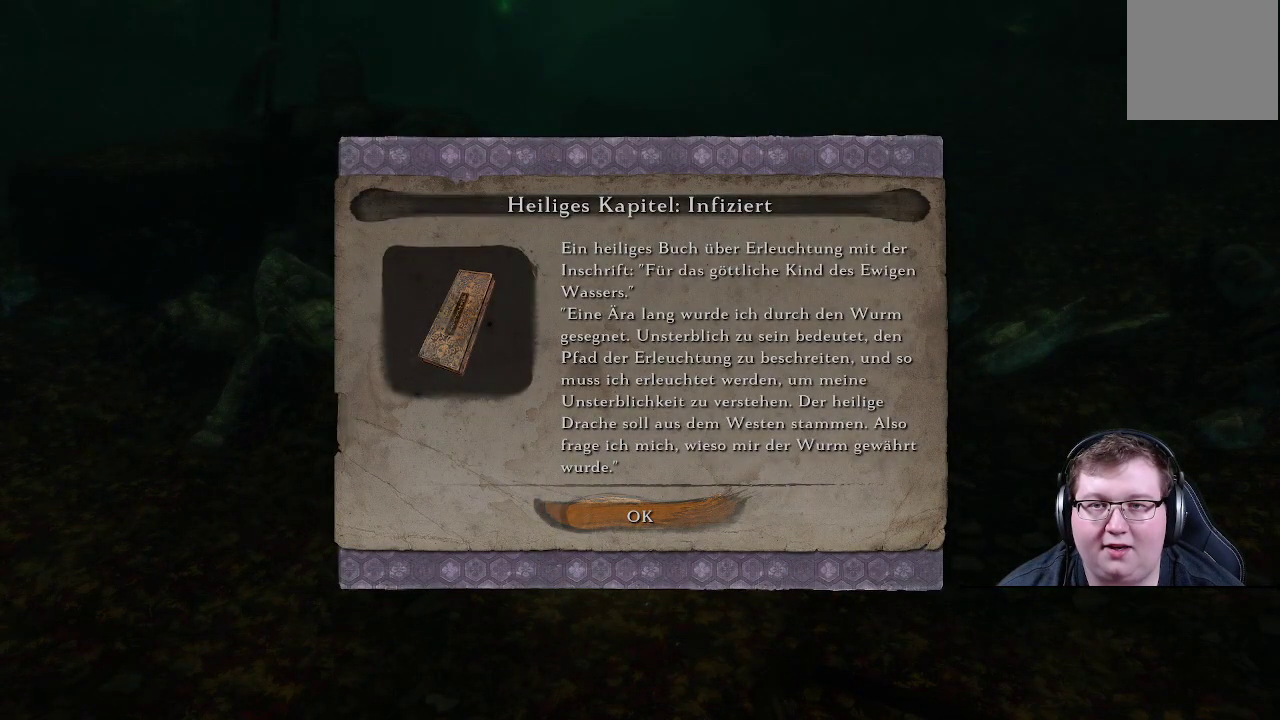
{"buttons": [], "left_stick": "center", "right_stick": "center", "events": []}
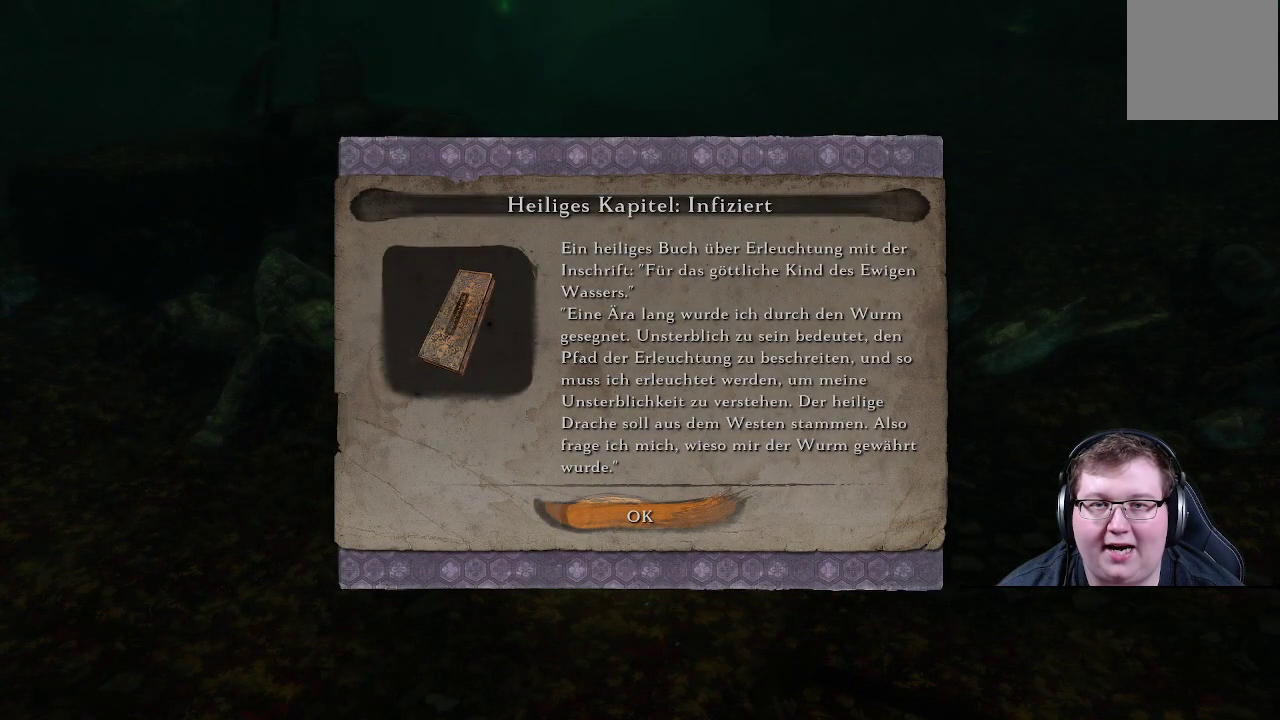
{"buttons": [], "left_stick": "center", "right_stick": "center", "events": []}
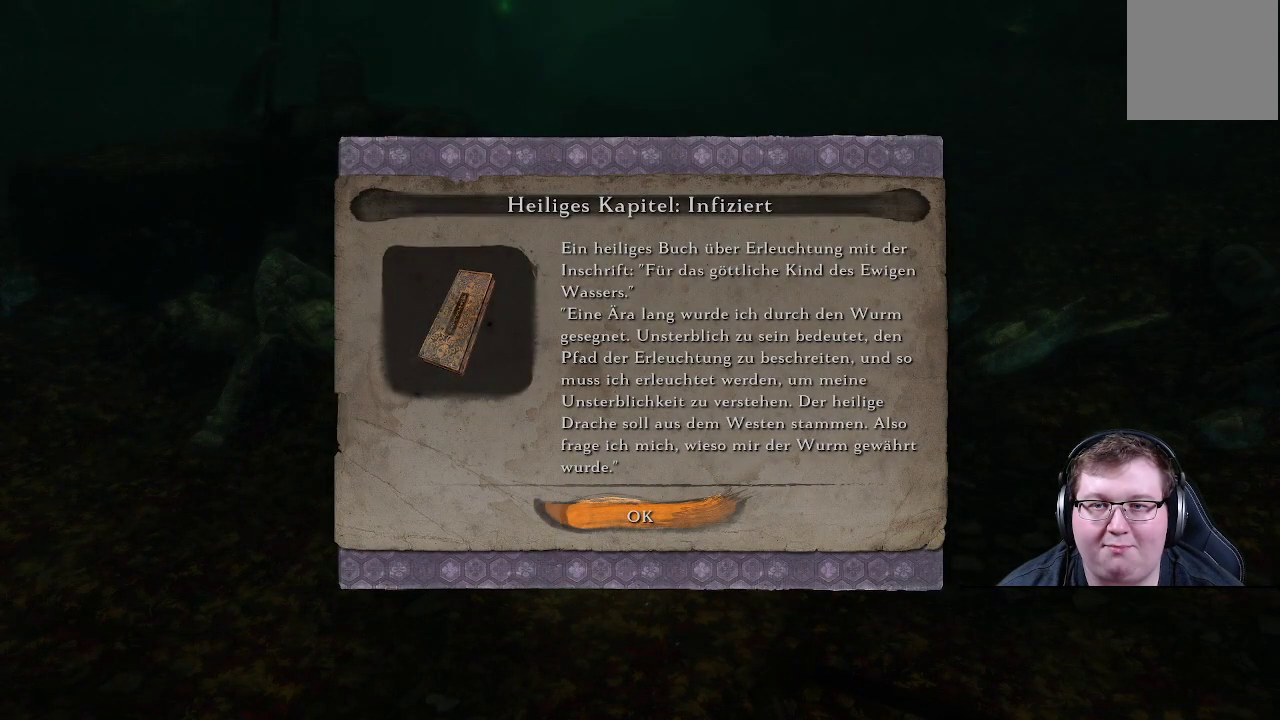
{"buttons": [], "left_stick": "center", "right_stick": "center", "events": []}
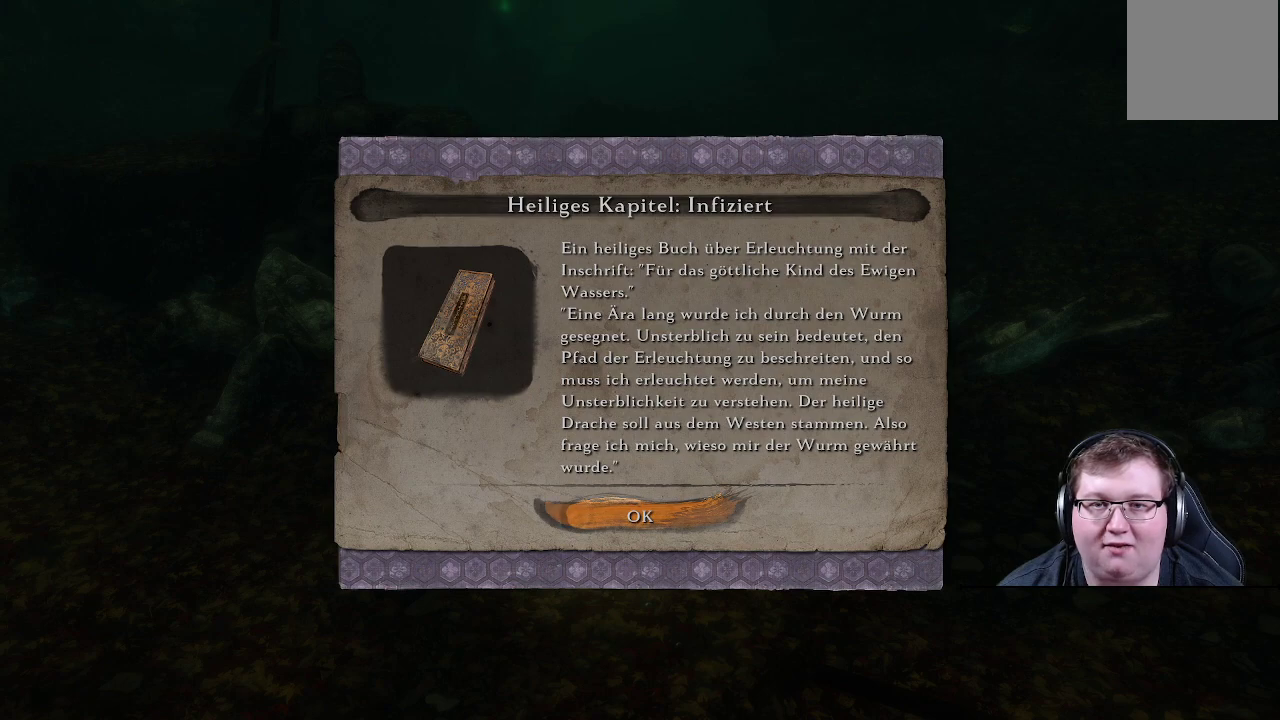
{"buttons": [], "left_stick": "center", "right_stick": "center", "events": []}
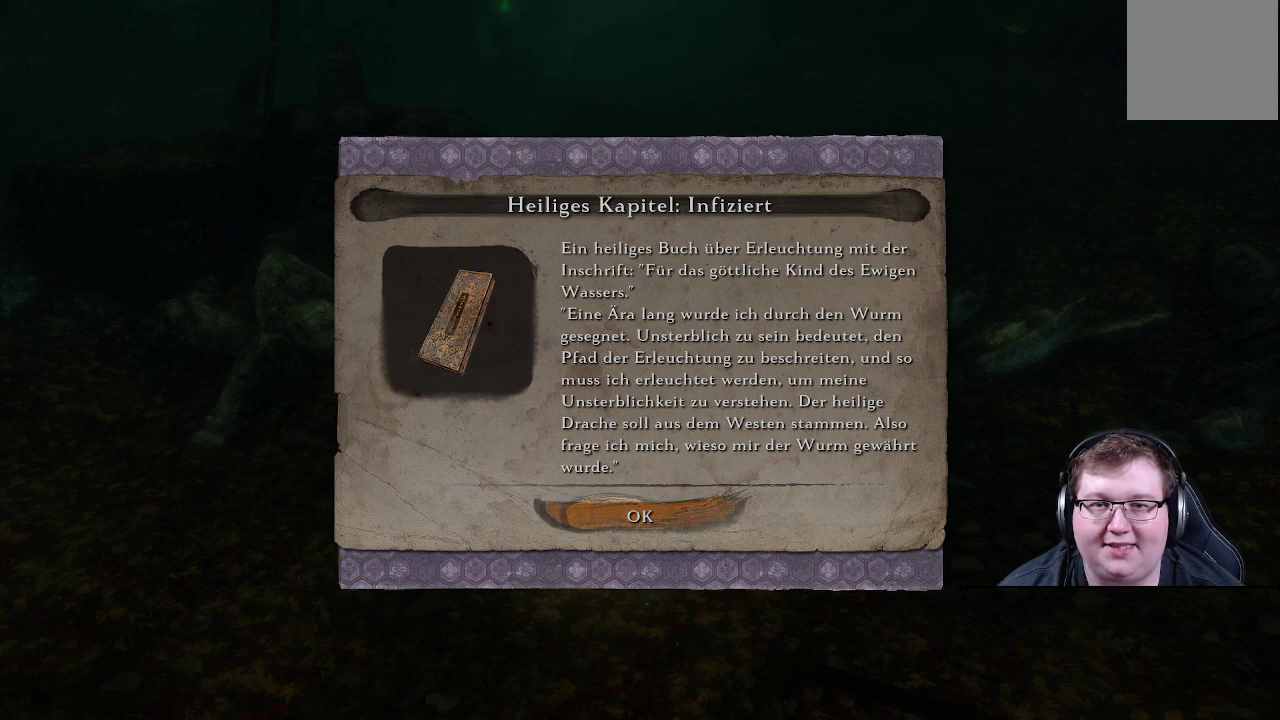
{"buttons": [], "left_stick": "center", "right_stick": "center", "events": []}
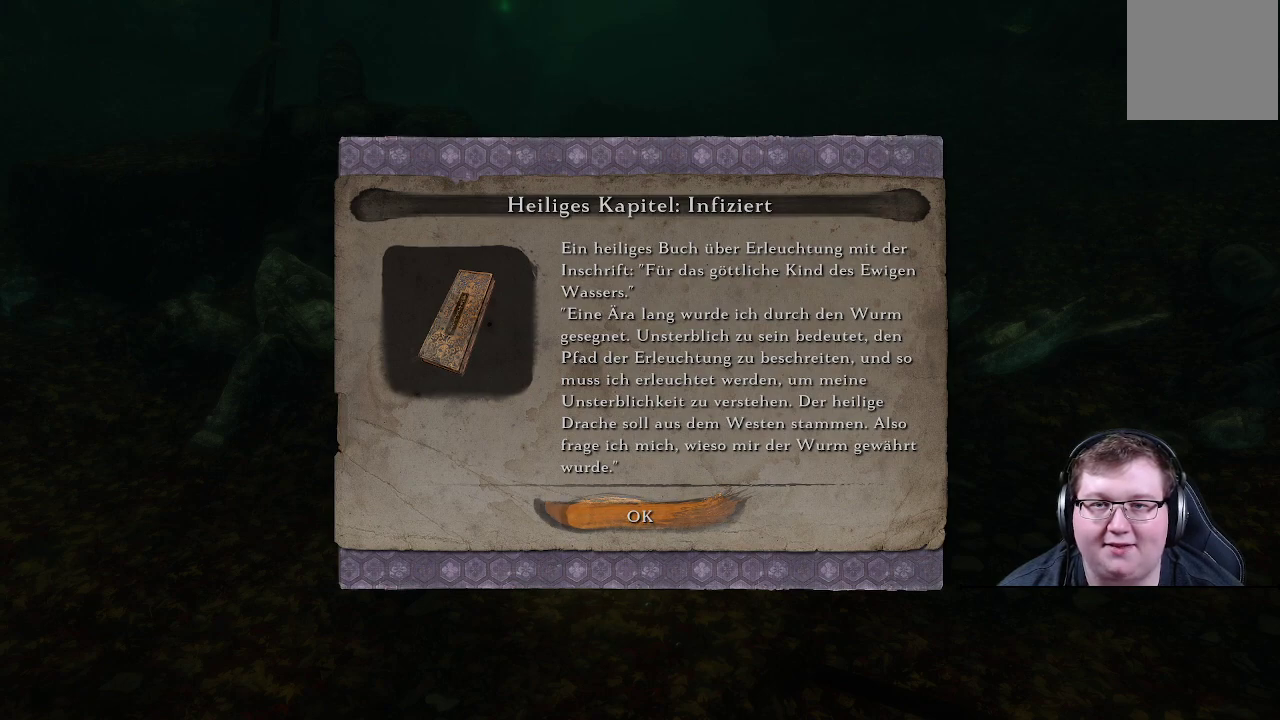
{"buttons": [], "left_stick": "center", "right_stick": "left", "events": [[467, "right_stick", "left"]]}
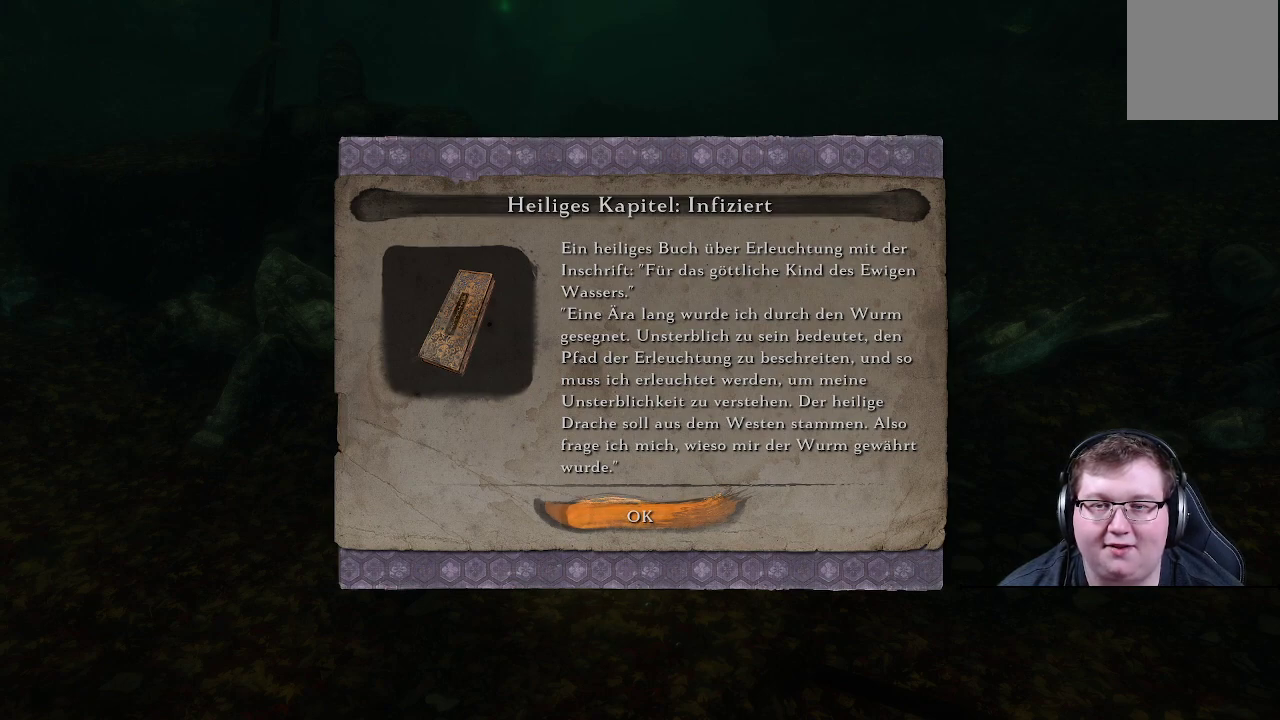
{"buttons": [], "left_stick": "center", "right_stick": "center", "events": [[100, "right_stick", "up-left"], [400, "right_stick", "center"]]}